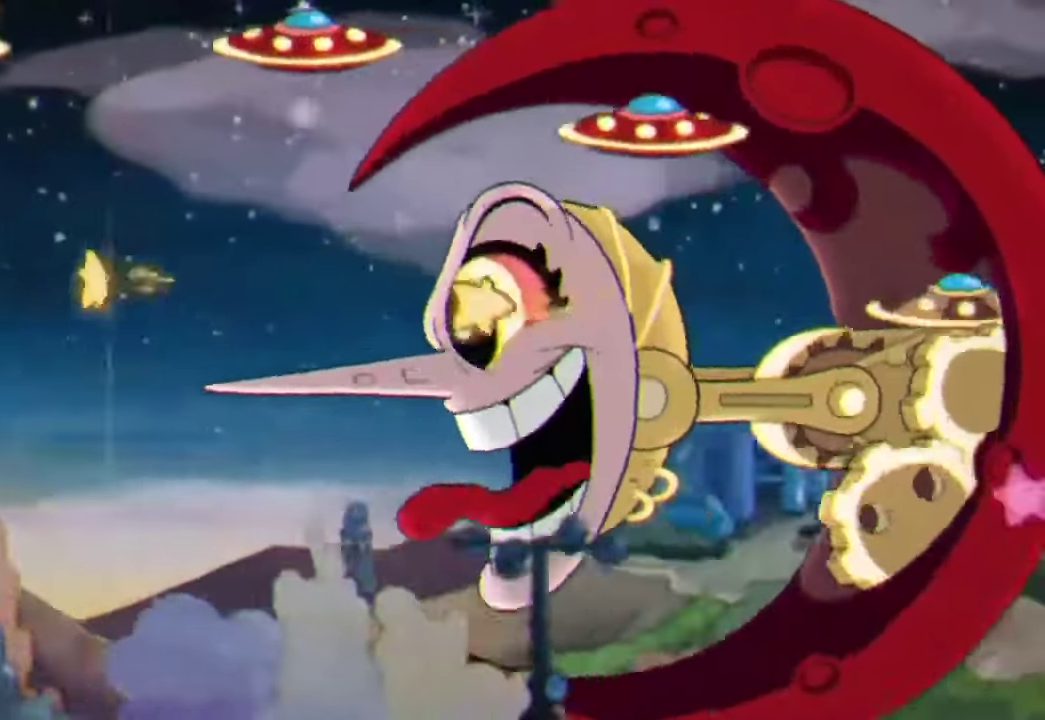
Gameplay with a controller (Xbox layout); each line is a JSON object with the inputs held at the frame after it. "events" lists button and stick changes between this image and that frame as [ms after this image, input, new state], when the widget could be followed in between. Not read: R3 right_stick.
{"buttons": ["R2"], "left_stick": "right", "events": [[34, "left_stick", "down-left"], [134, "left_stick", "down"], [200, "left_stick", "down-right"], [267, "Y", "up"], [267, "left_stick", "right"]]}
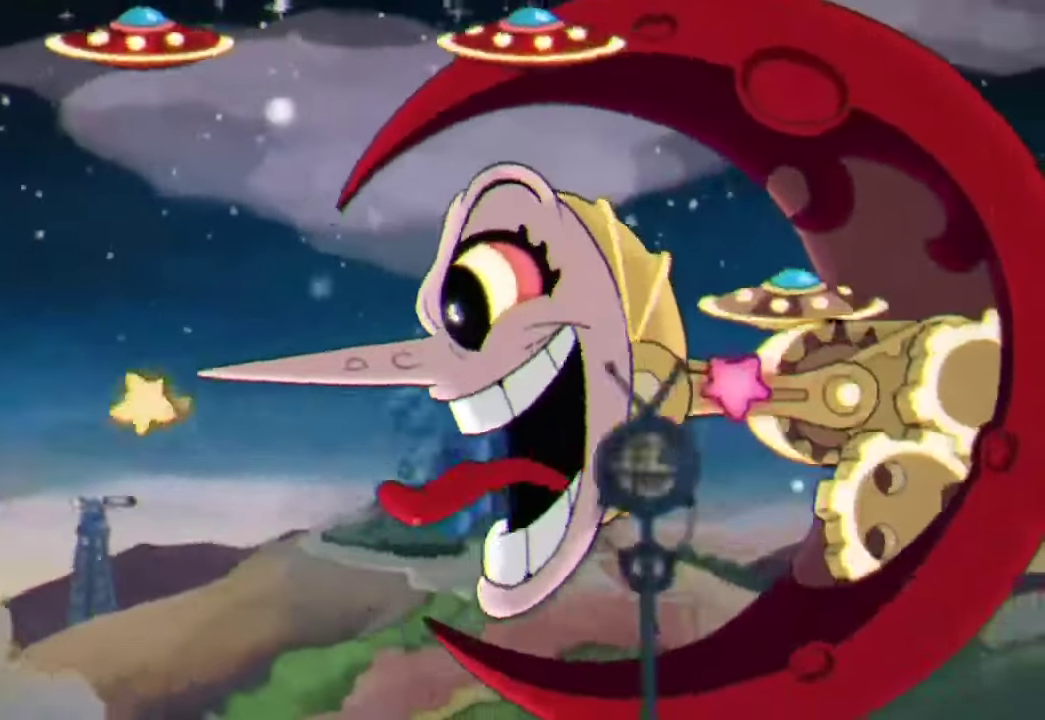
{"buttons": ["R2"], "left_stick": "right", "events": []}
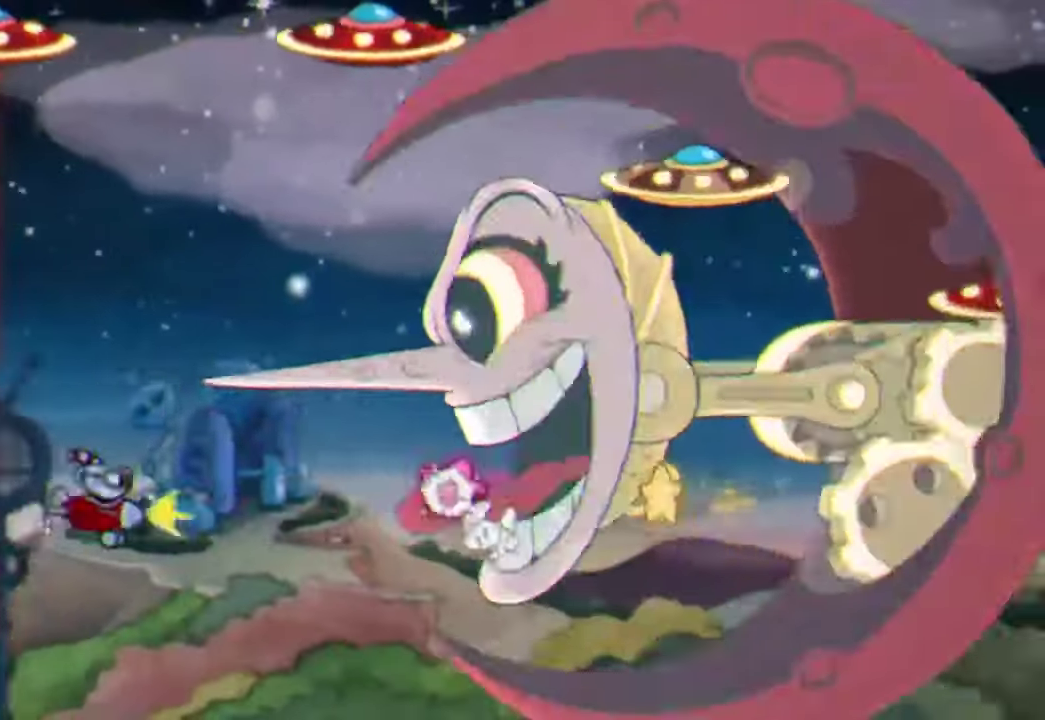
{"buttons": ["R2"], "left_stick": "up-right", "events": [[100, "A", "down"], [334, "A", "up"], [467, "left_stick", "up-right"]]}
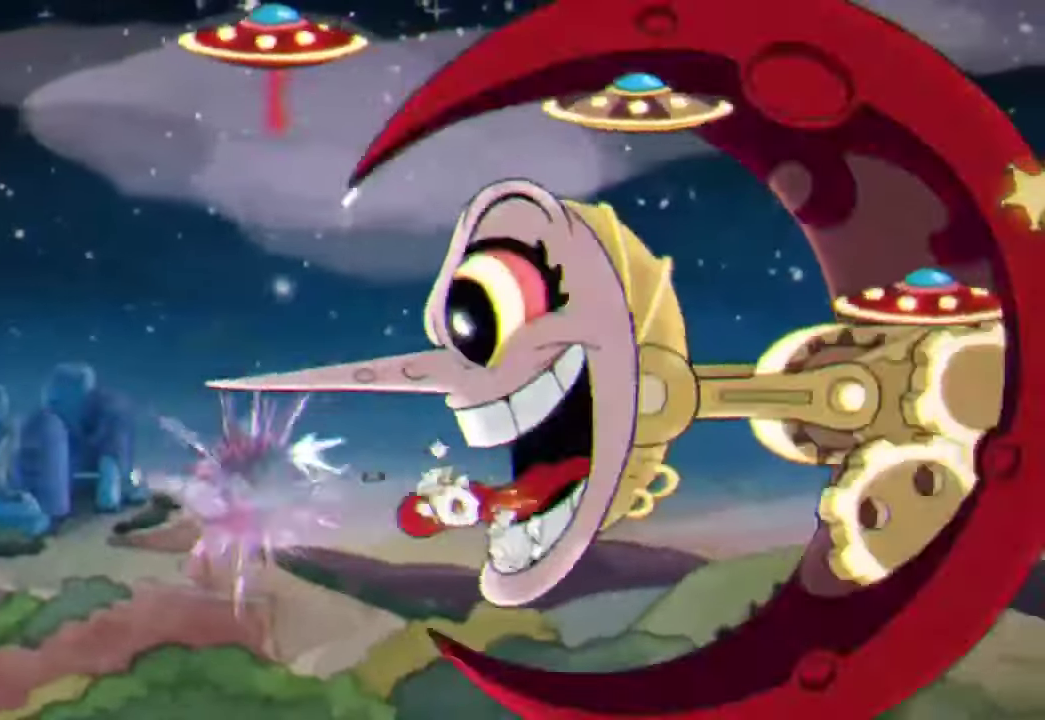
{"buttons": ["R2"], "left_stick": "center", "events": [[234, "left_stick", "left"], [334, "left_stick", "center"]]}
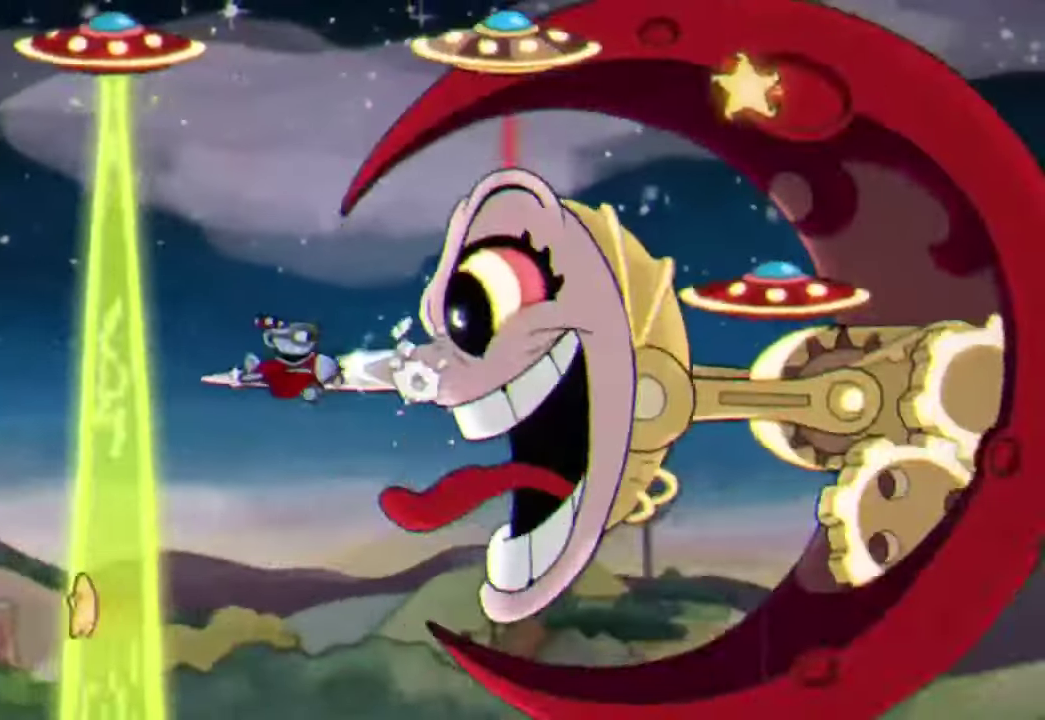
{"buttons": ["R2"], "left_stick": "left", "events": [[167, "left_stick", "left"], [234, "left_stick", "down-left"], [367, "left_stick", "left"]]}
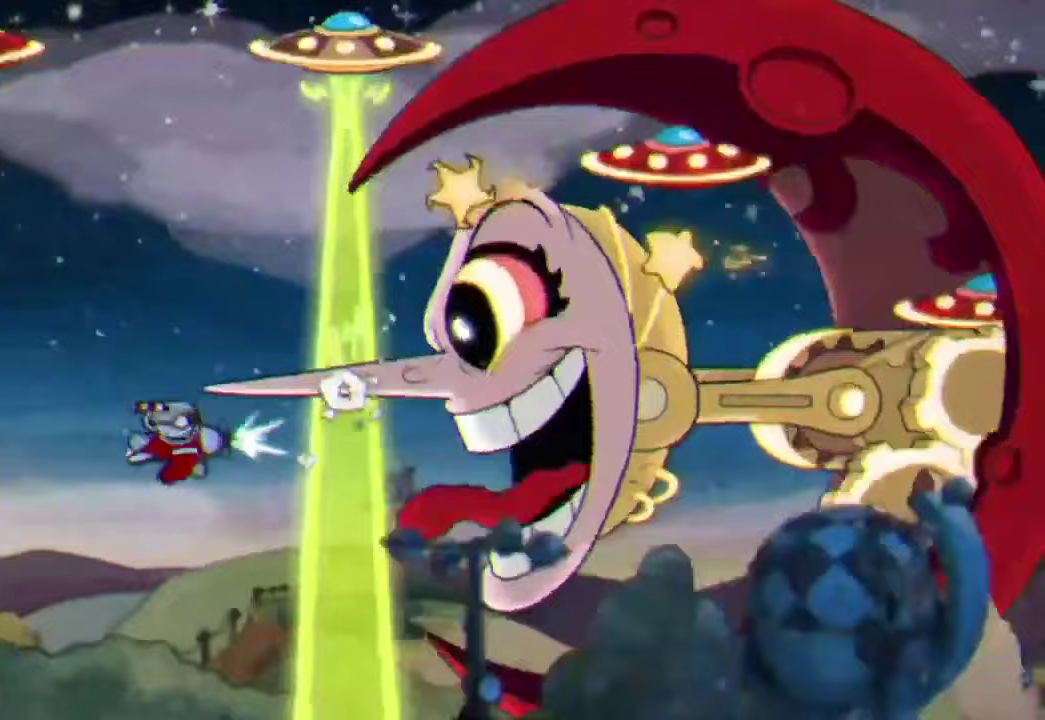
{"buttons": ["B", "R2"], "left_stick": "left", "events": [[300, "left_stick", "down-left"], [367, "left_stick", "left"], [433, "B", "down"]]}
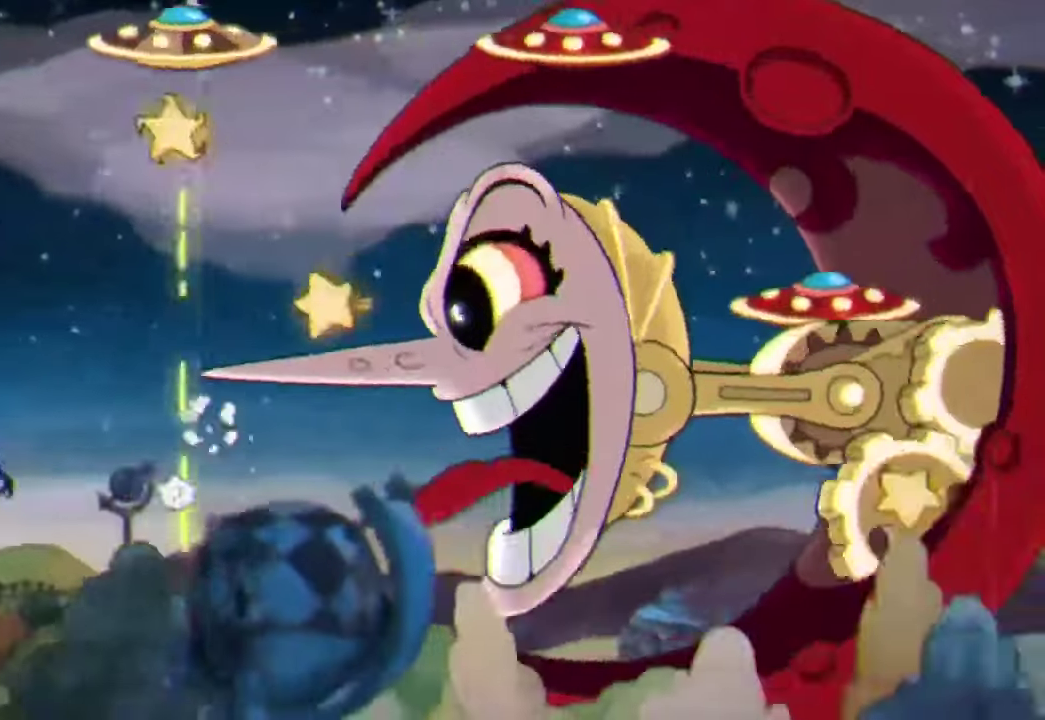
{"buttons": ["R2"], "left_stick": "up-right", "events": [[33, "B", "up"], [100, "left_stick", "center"], [233, "left_stick", "down"], [367, "left_stick", "center"], [433, "left_stick", "up-right"]]}
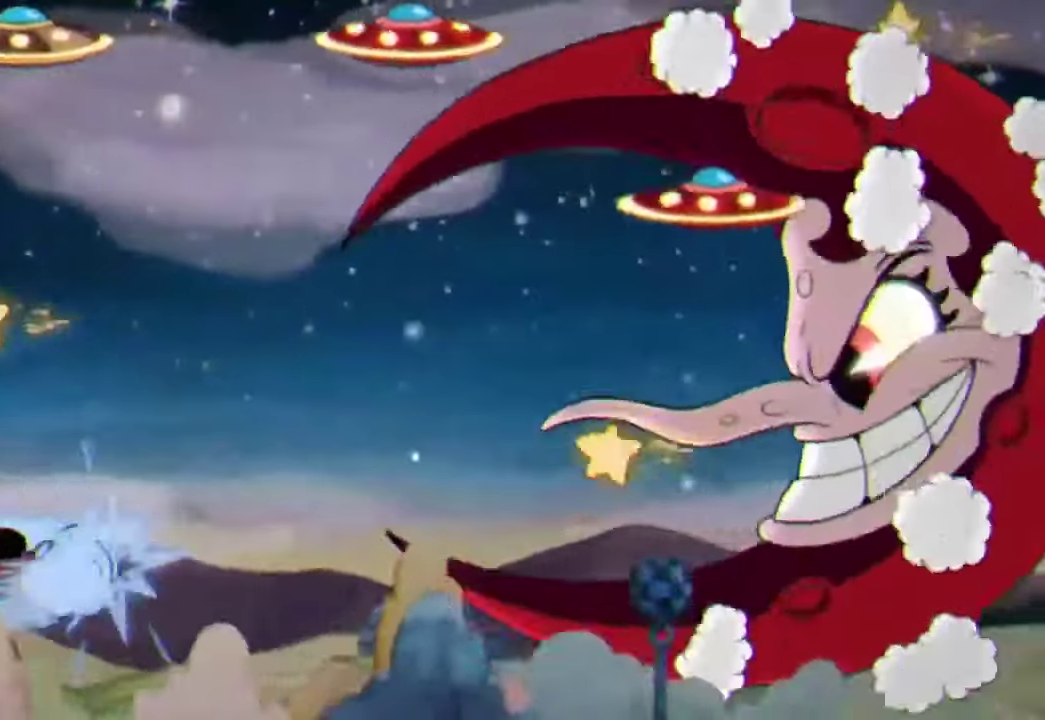
{"buttons": ["R2"], "left_stick": "up-right", "events": [[200, "left_stick", "up-left"], [367, "left_stick", "up"], [433, "left_stick", "up-right"]]}
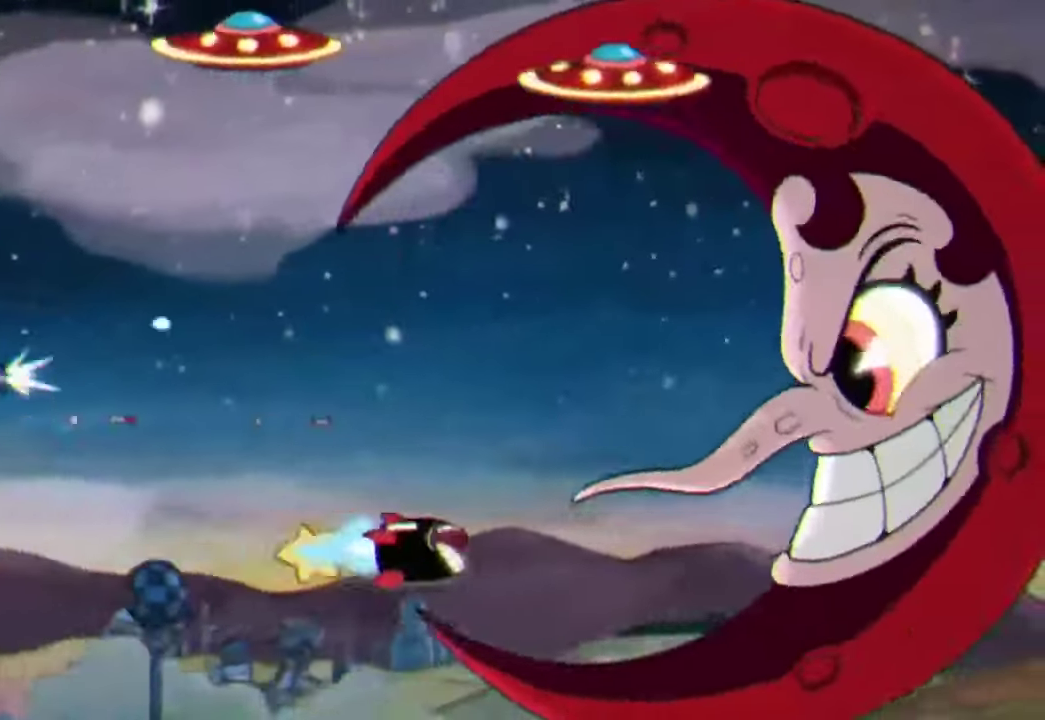
{"buttons": ["R2"], "left_stick": "center", "events": [[67, "left_stick", "right"], [233, "Y", "down"], [467, "left_stick", "center"], [500, "Y", "up"]]}
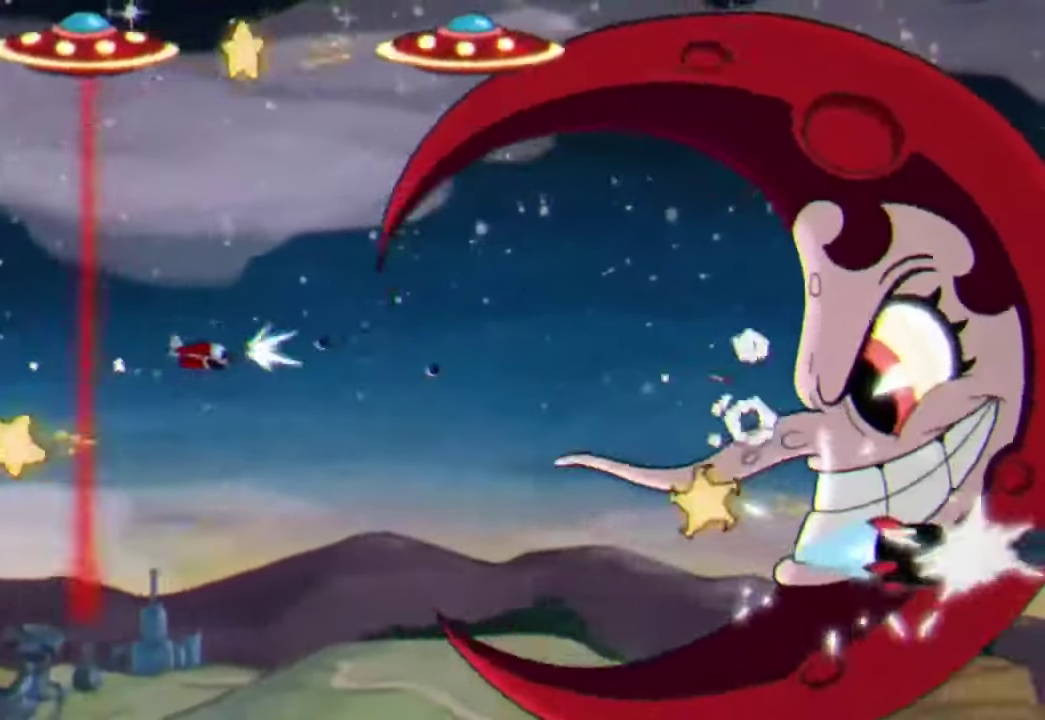
{"buttons": ["R2"], "left_stick": "left", "events": [[100, "left_stick", "down-left"], [367, "left_stick", "center"], [500, "left_stick", "left"]]}
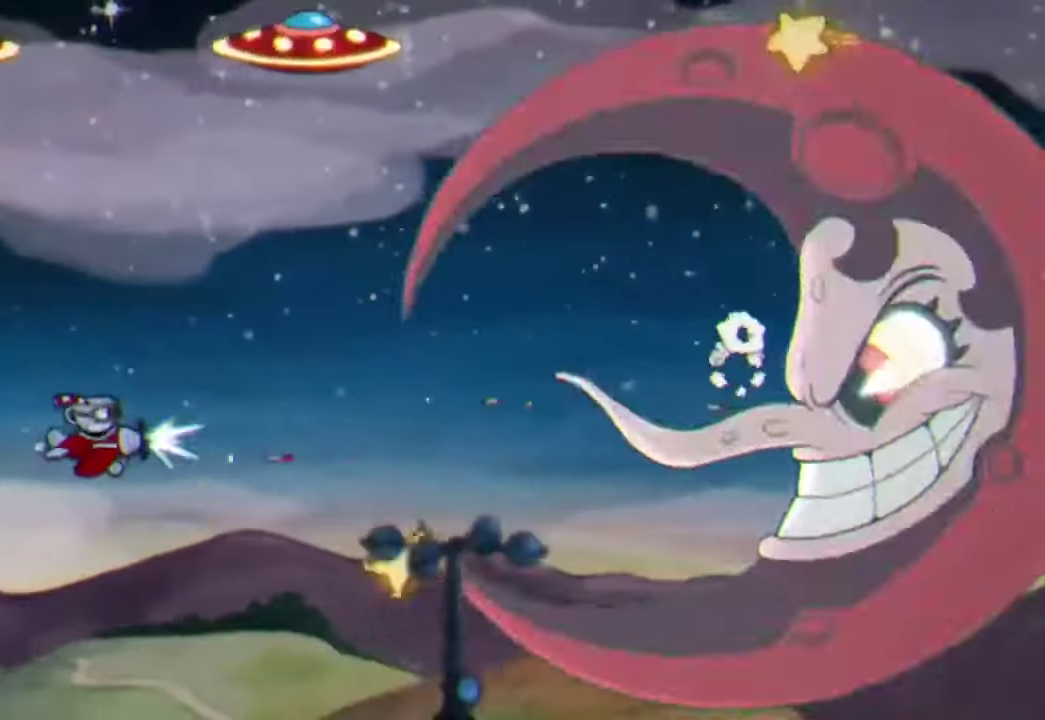
{"buttons": ["Y", "R2"], "left_stick": "right", "events": [[133, "left_stick", "up-left"], [233, "left_stick", "up-right"], [300, "Y", "down"], [300, "left_stick", "right"]]}
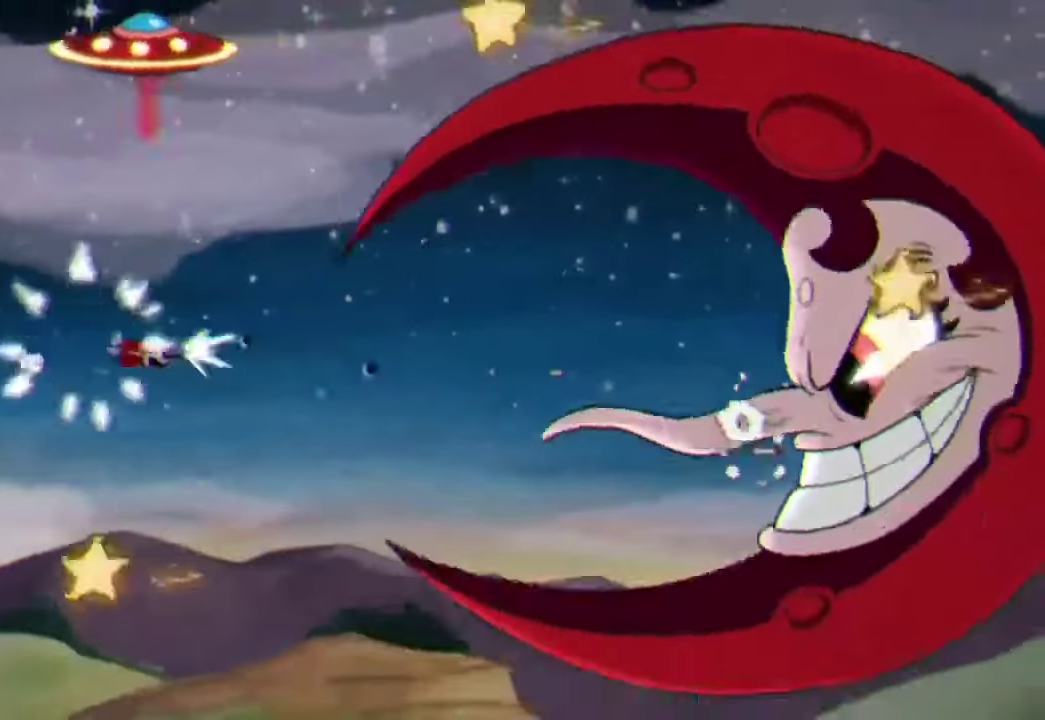
{"buttons": ["R2"], "left_stick": "down-left", "events": [[167, "Y", "up"], [233, "left_stick", "down-left"]]}
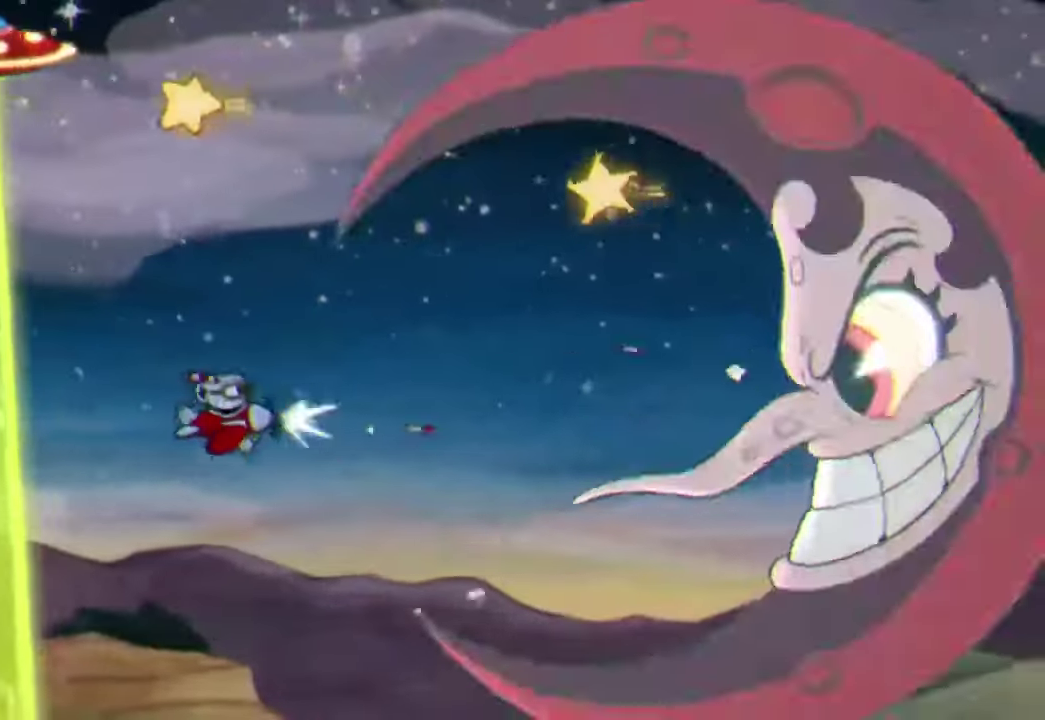
{"buttons": ["R2"], "left_stick": "down-left", "events": [[167, "left_stick", "center"], [500, "left_stick", "down-left"]]}
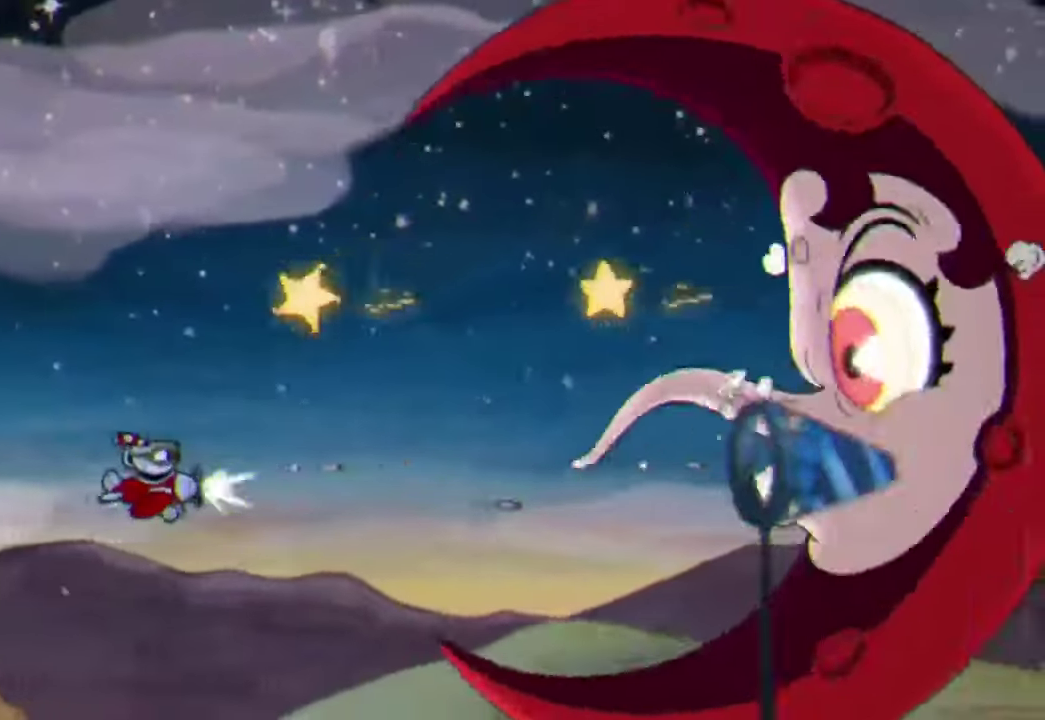
{"buttons": ["R2"], "left_stick": "right", "events": [[200, "left_stick", "center"], [467, "left_stick", "right"]]}
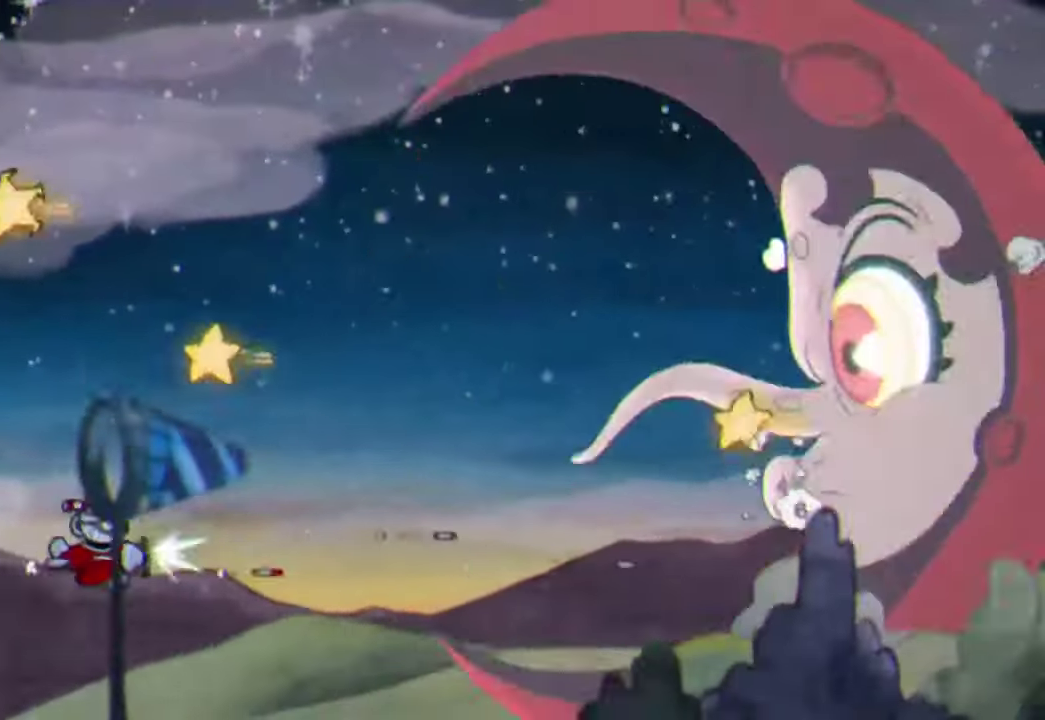
{"buttons": ["R2"], "left_stick": "up-left", "events": [[167, "left_stick", "up"], [300, "B", "down"], [367, "left_stick", "up-left"], [433, "B", "up"]]}
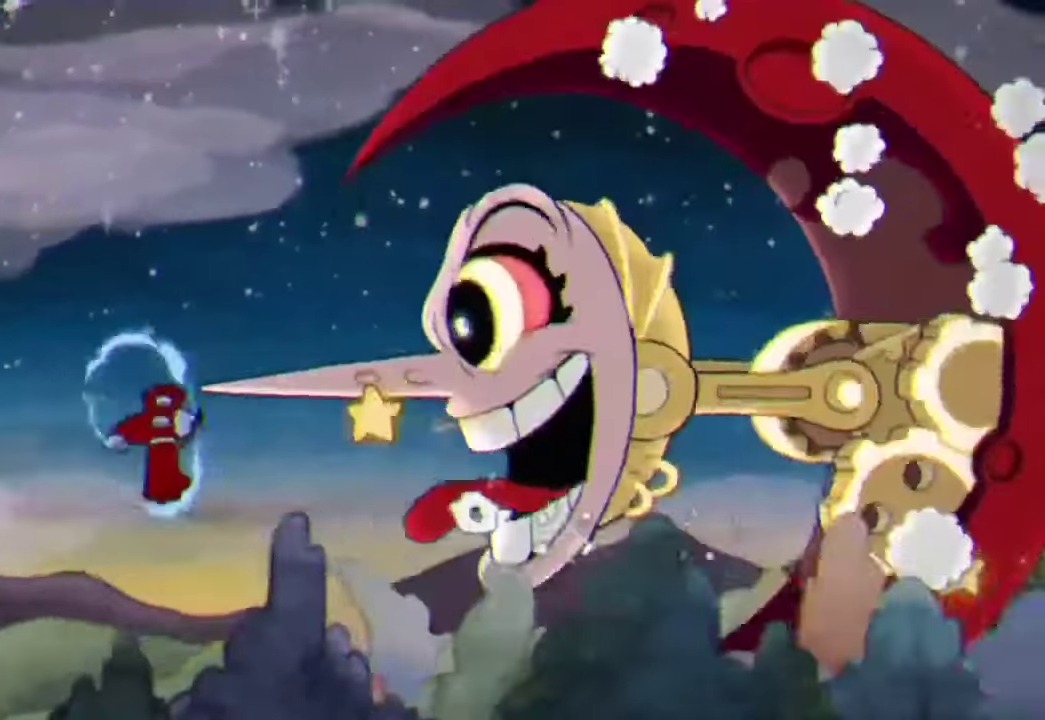
{"buttons": ["R2"], "left_stick": "down", "events": [[200, "left_stick", "up"], [300, "left_stick", "right"], [400, "left_stick", "down-right"], [500, "left_stick", "down"]]}
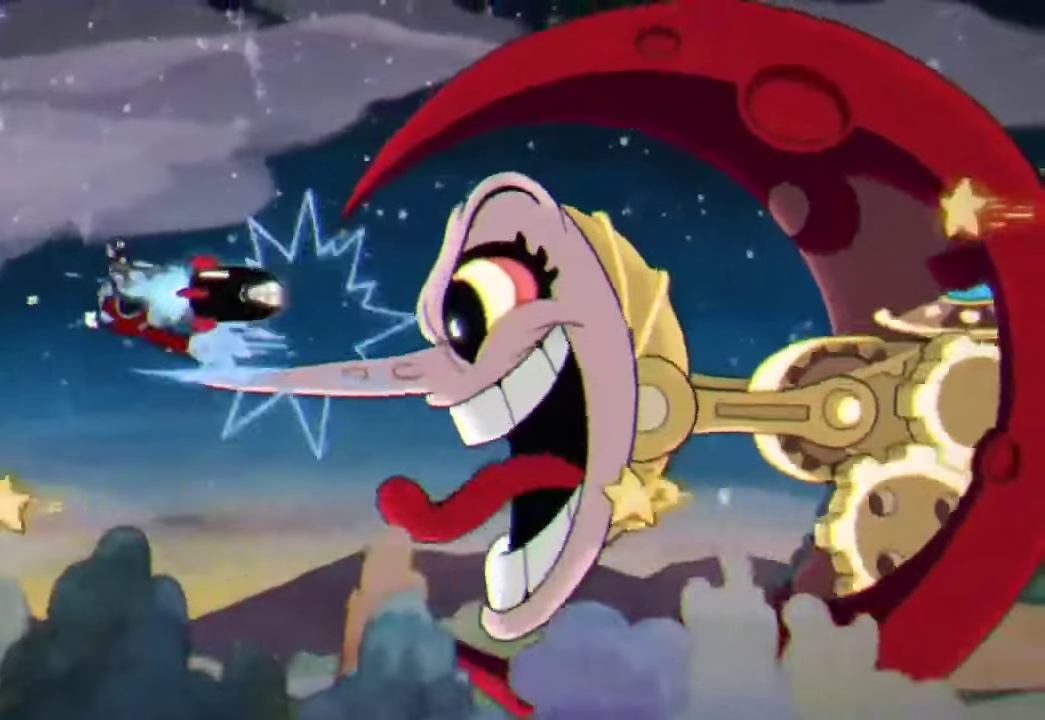
{"buttons": ["R2"], "left_stick": "center", "events": [[66, "left_stick", "down-left"], [266, "B", "down"], [266, "left_stick", "center"], [333, "left_stick", "left"], [366, "B", "up"], [433, "B", "down"], [500, "B", "up"], [500, "left_stick", "center"]]}